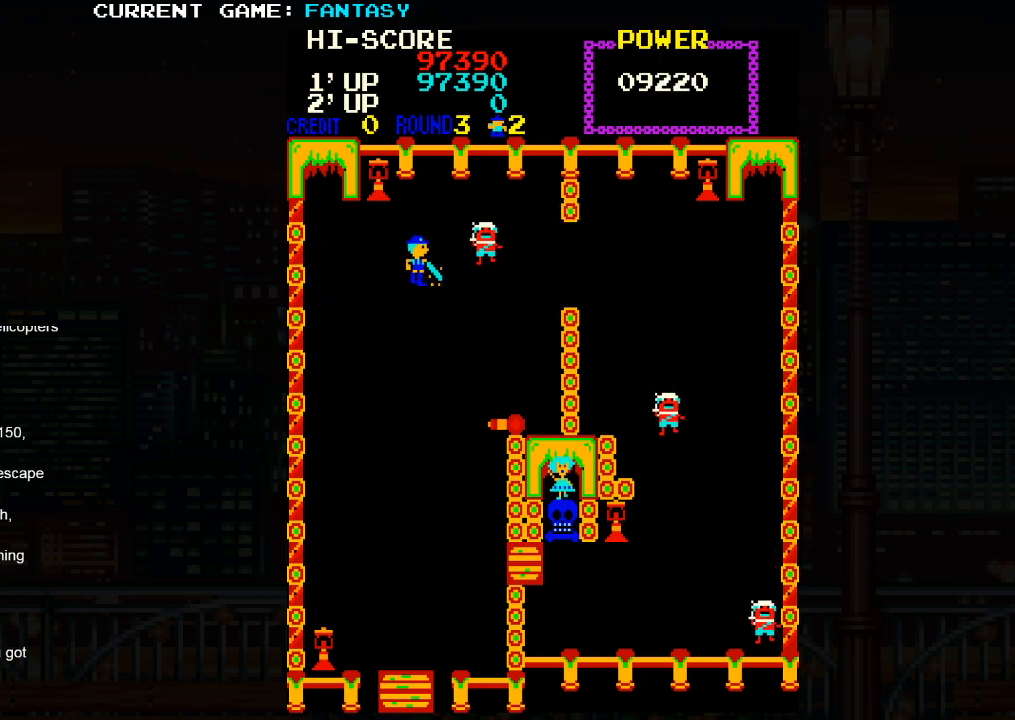
Gameplay with a controller (arcade stick); each line is a JSON object with the inputs held at the frame after it. "events" lists button and stick changes between this image and that frame as [ms after this image, input, new state], when the widget could be followed in between. Not read: L3 R3.
{"buttons": [], "left_stick": "left", "events": [[400, "left_stick", "left"]]}
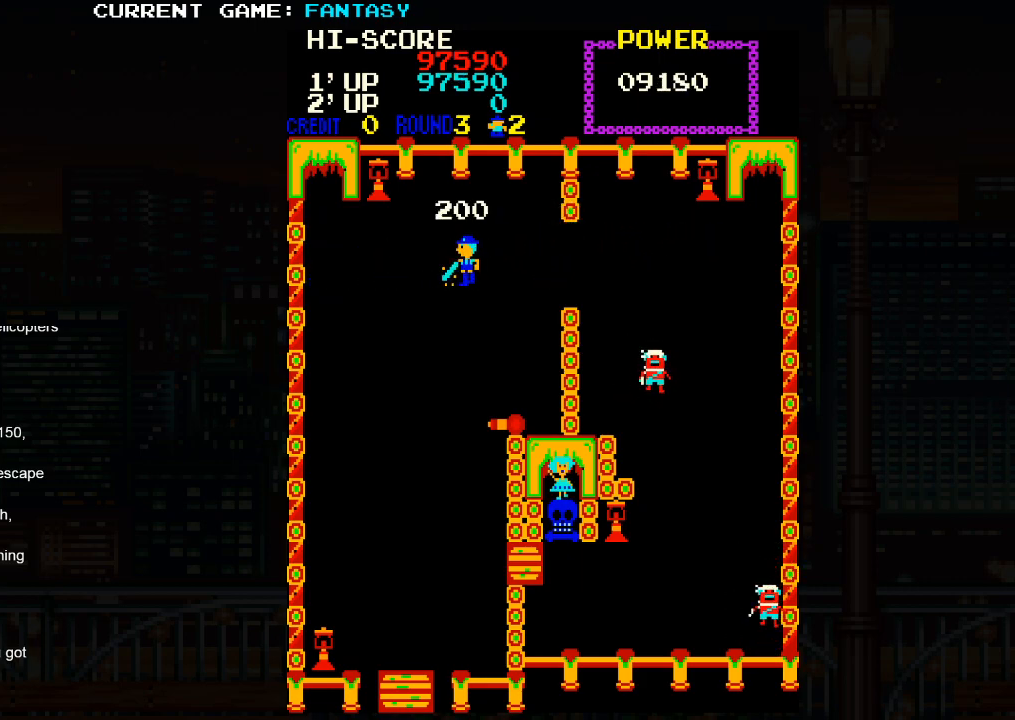
{"buttons": [], "left_stick": "left", "events": []}
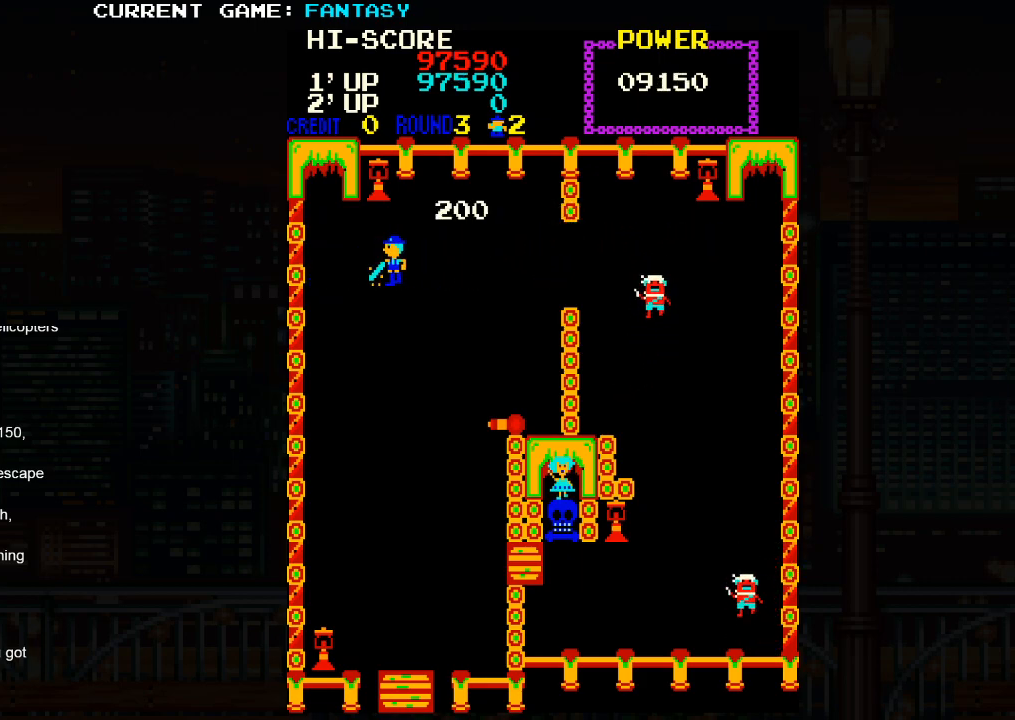
{"buttons": [], "left_stick": "center", "events": [[417, "left_stick", "center"]]}
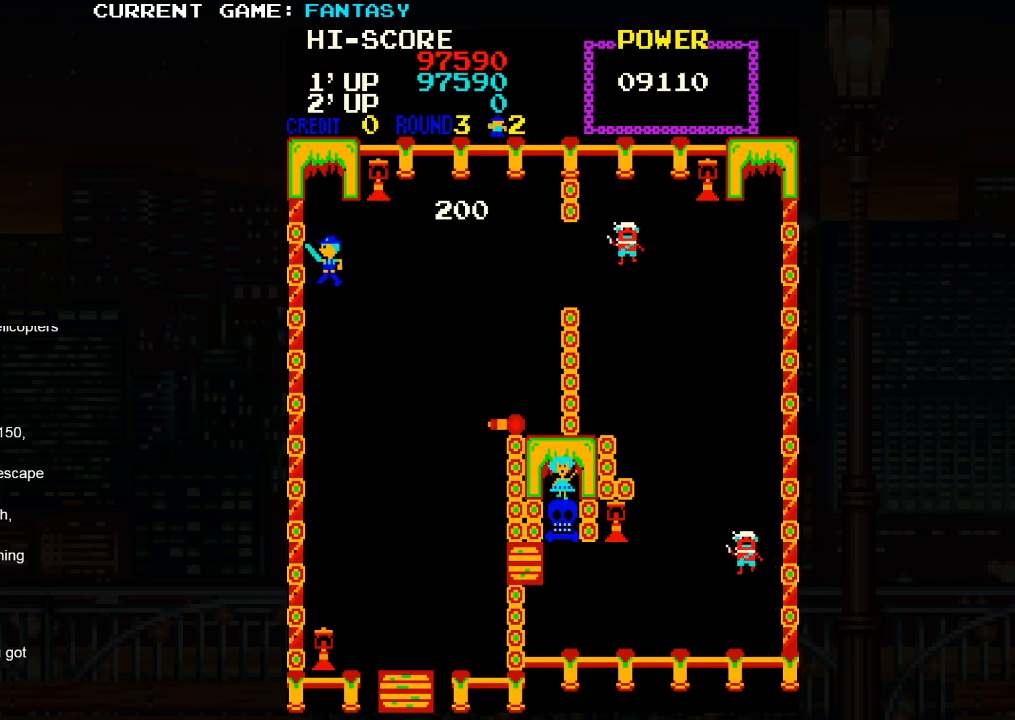
{"buttons": [], "left_stick": "right", "events": [[483, "left_stick", "right"]]}
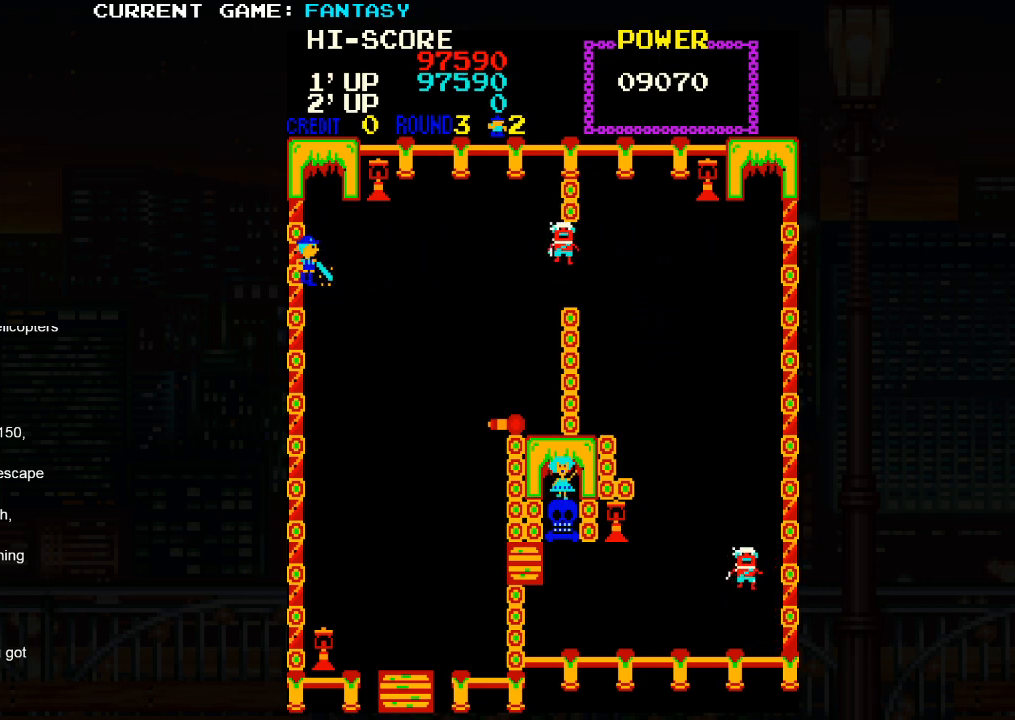
{"buttons": [], "left_stick": "right", "events": []}
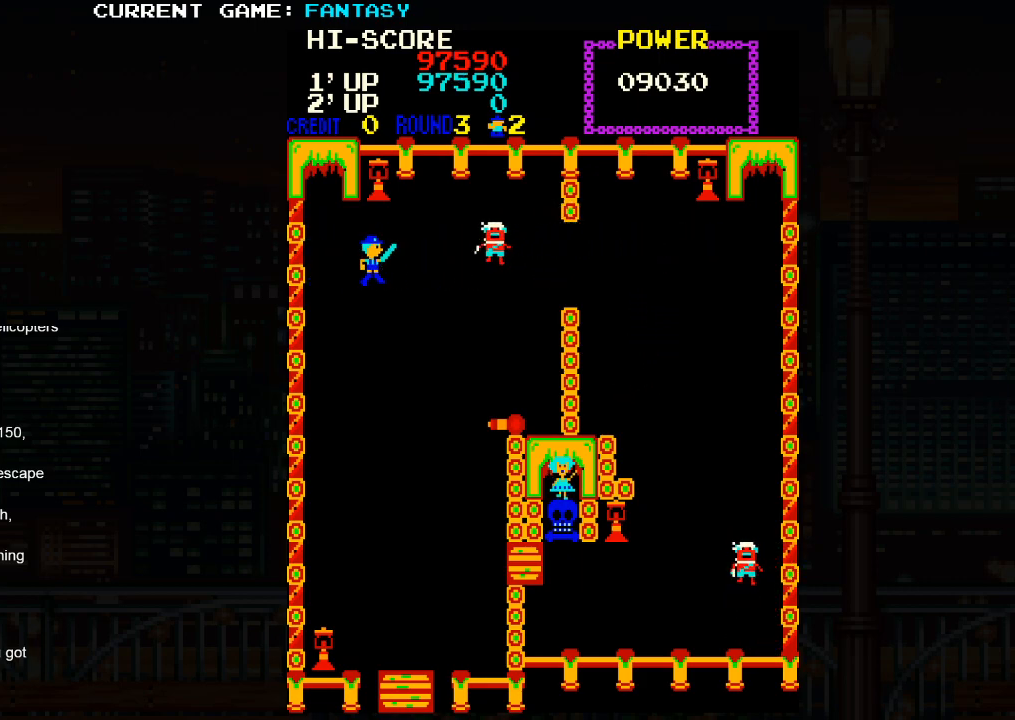
{"buttons": [], "left_stick": "center", "events": [[367, "left_stick", "center"]]}
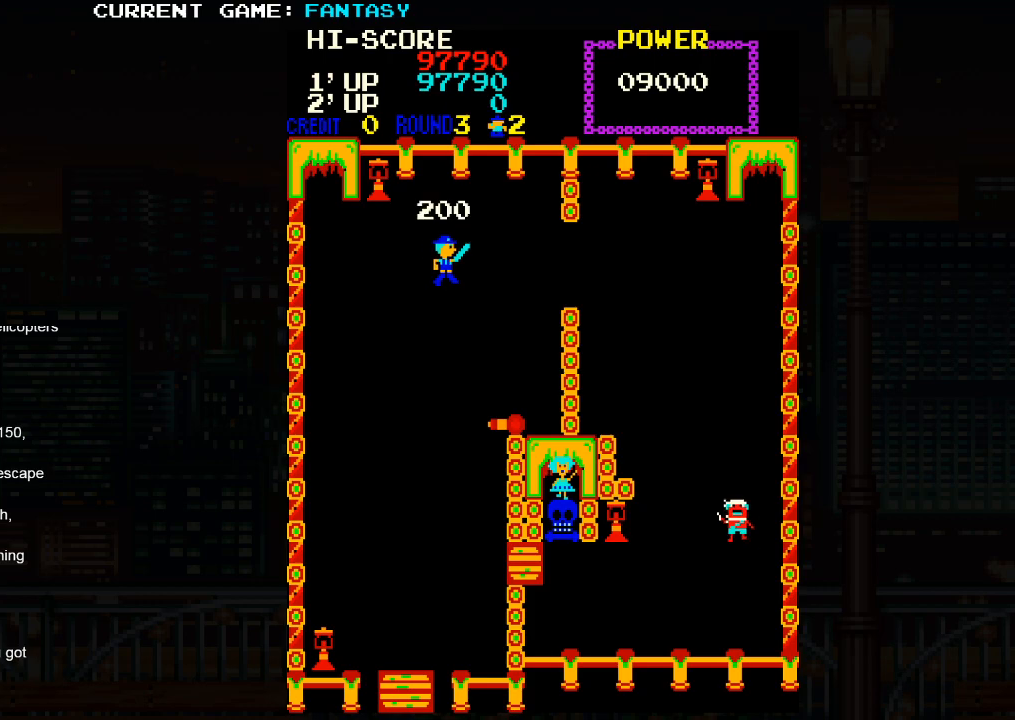
{"buttons": [], "left_stick": "up", "events": [[83, "left_stick", "left"], [483, "left_stick", "up"]]}
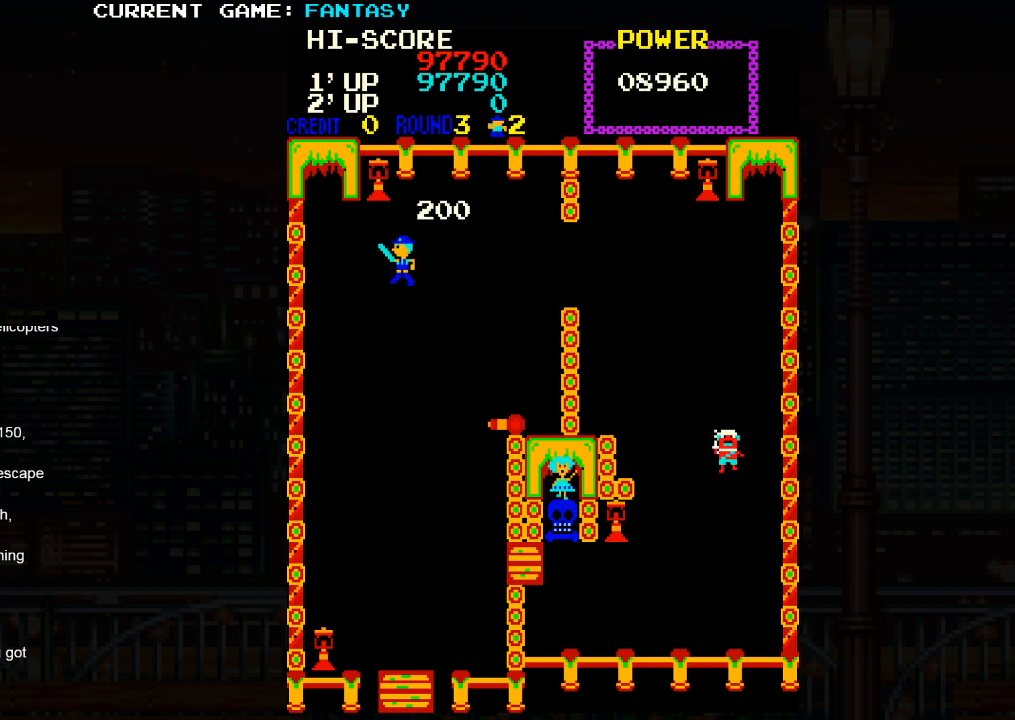
{"buttons": [], "left_stick": "up", "events": [[17, "left_stick", "center"], [483, "left_stick", "up"]]}